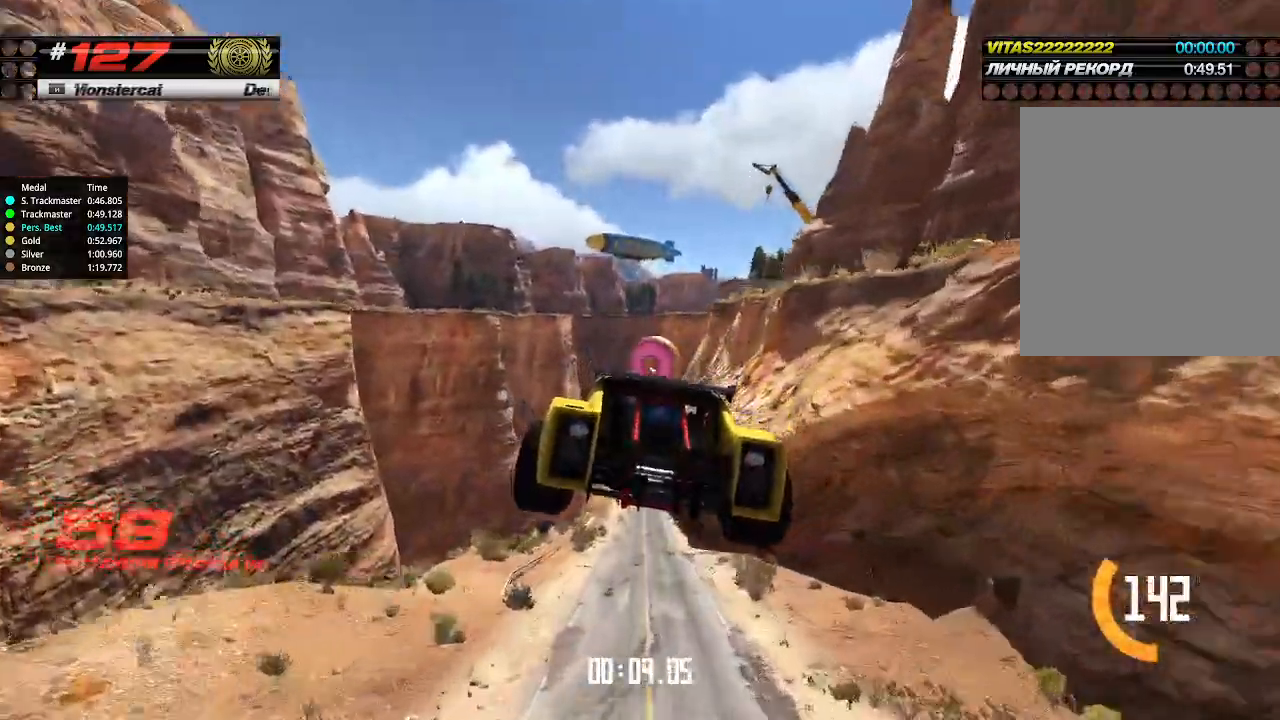
Gameplay with keyboard; each line is a JSON object with the keys held at the frame after it. "events" lists presses ("down") and releases ("up") of "down", "left", "right" and "up" between this image and that frame as [ms after this image, input, new state], when the widget could be followed in between. No other keys are recorded. Mouse input is not recorded.
{"keys": ["up"], "events": []}
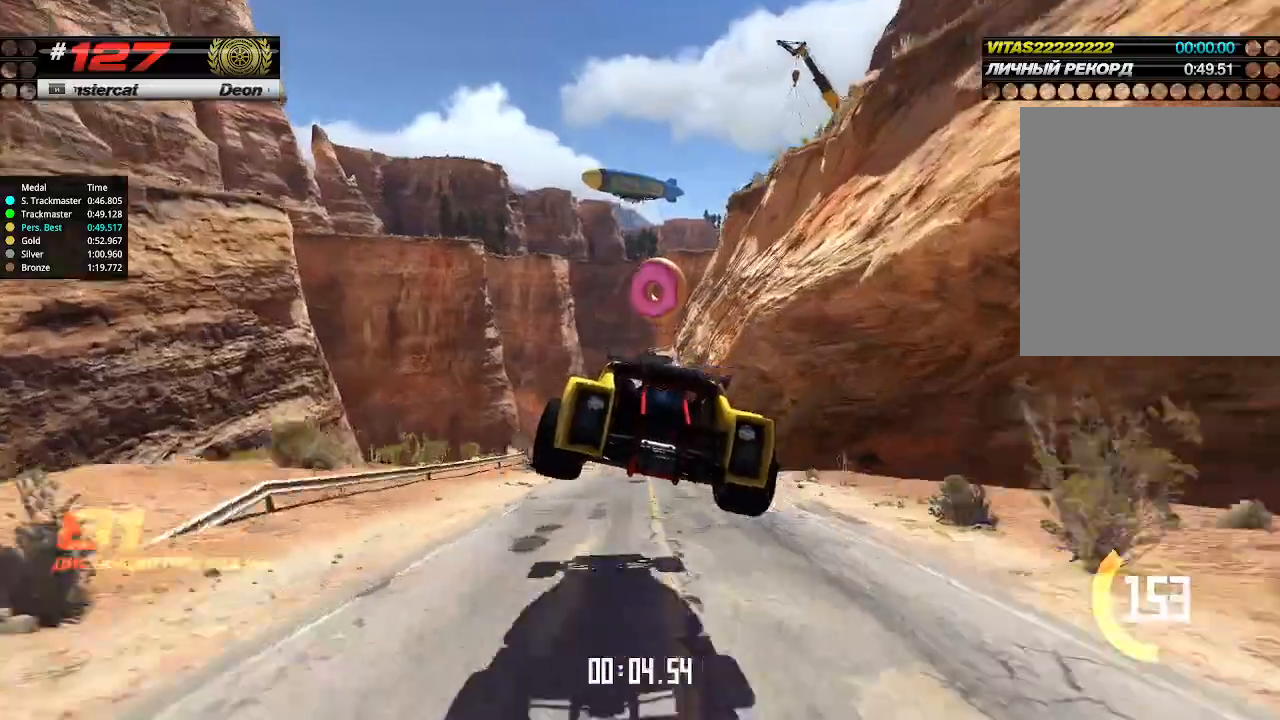
{"keys": ["up"], "events": []}
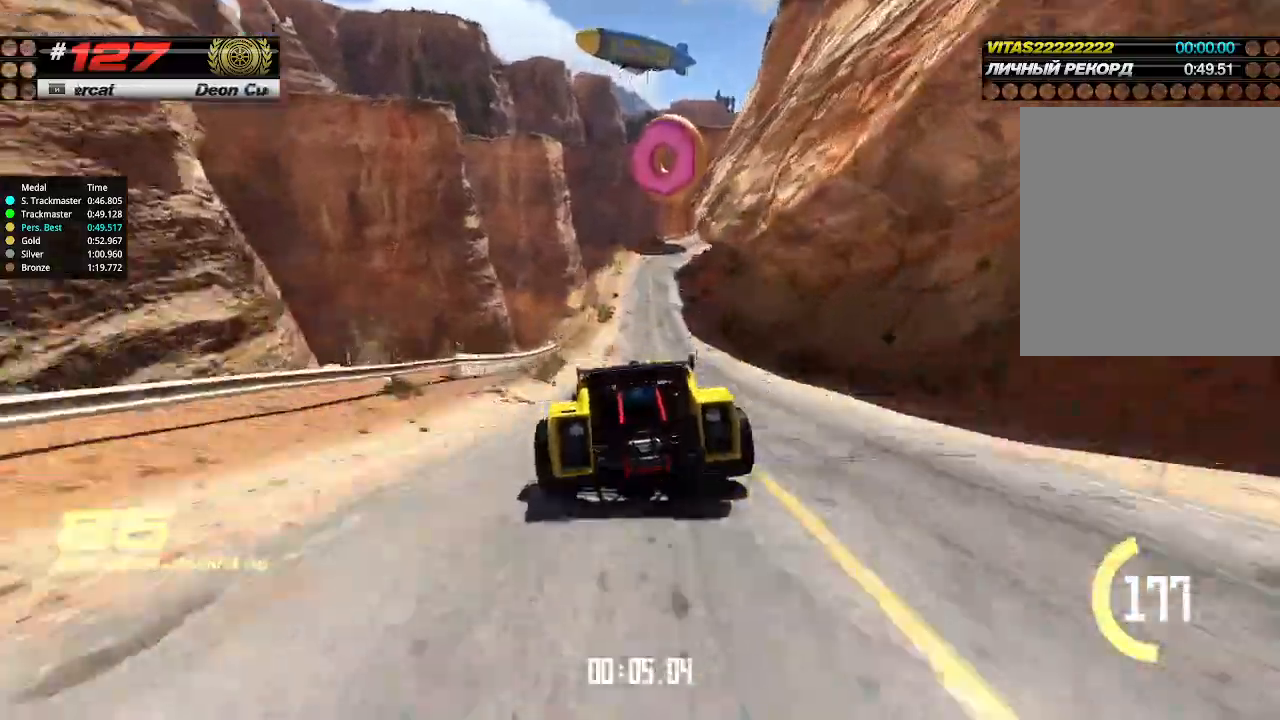
{"keys": ["up"], "events": [[200, "right", "down"], [266, "right", "up"]]}
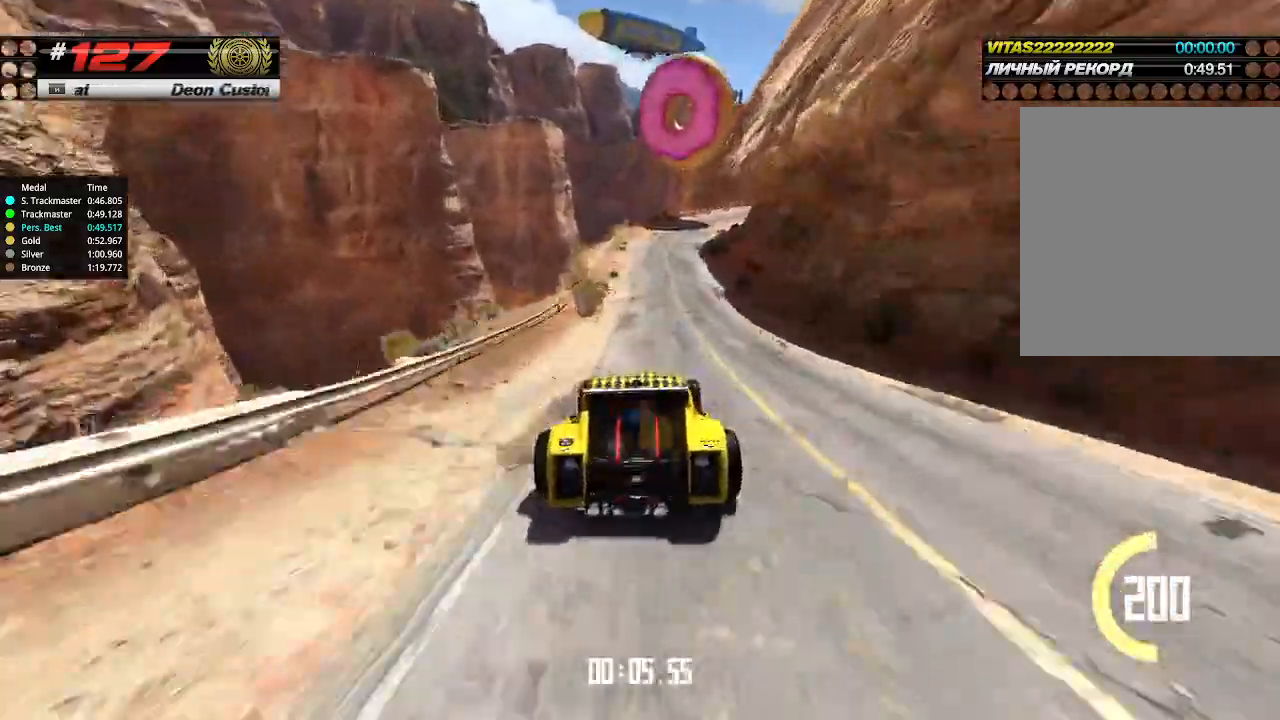
{"keys": ["right", "up"], "events": [[466, "right", "down"]]}
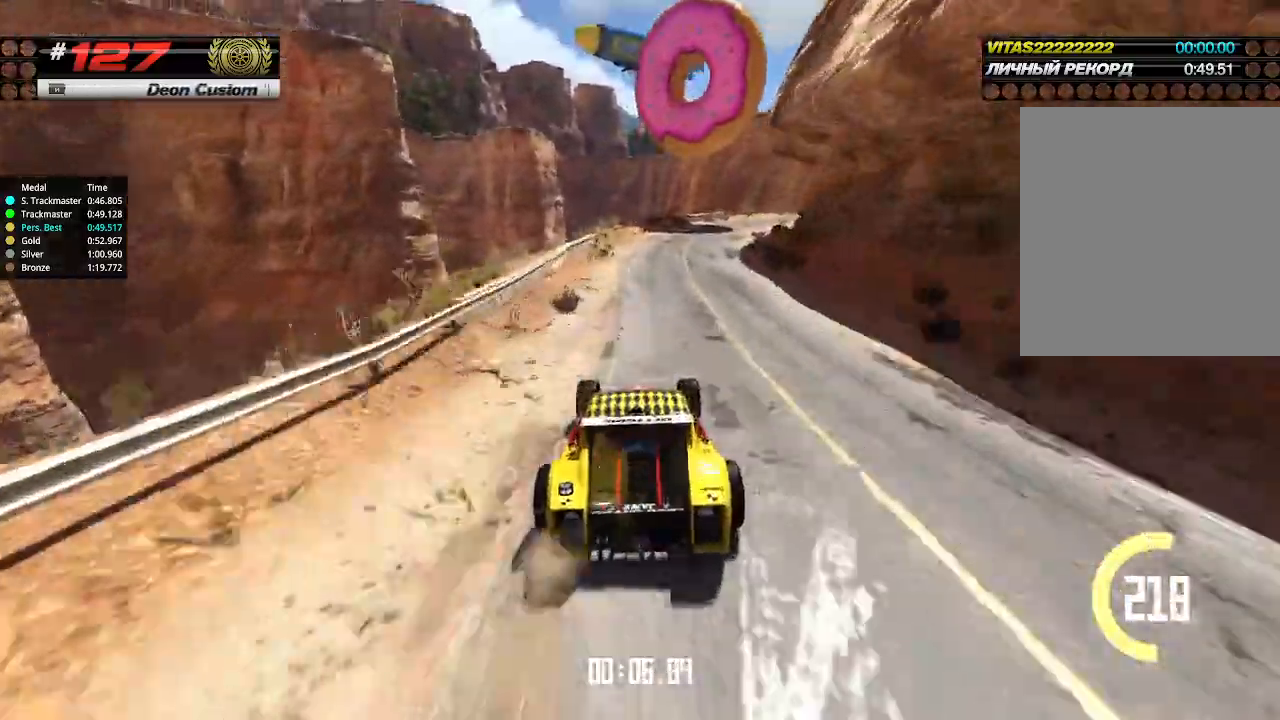
{"keys": ["right", "up"], "events": [[66, "right", "up"], [266, "right", "down"], [400, "right", "up"], [500, "right", "down"]]}
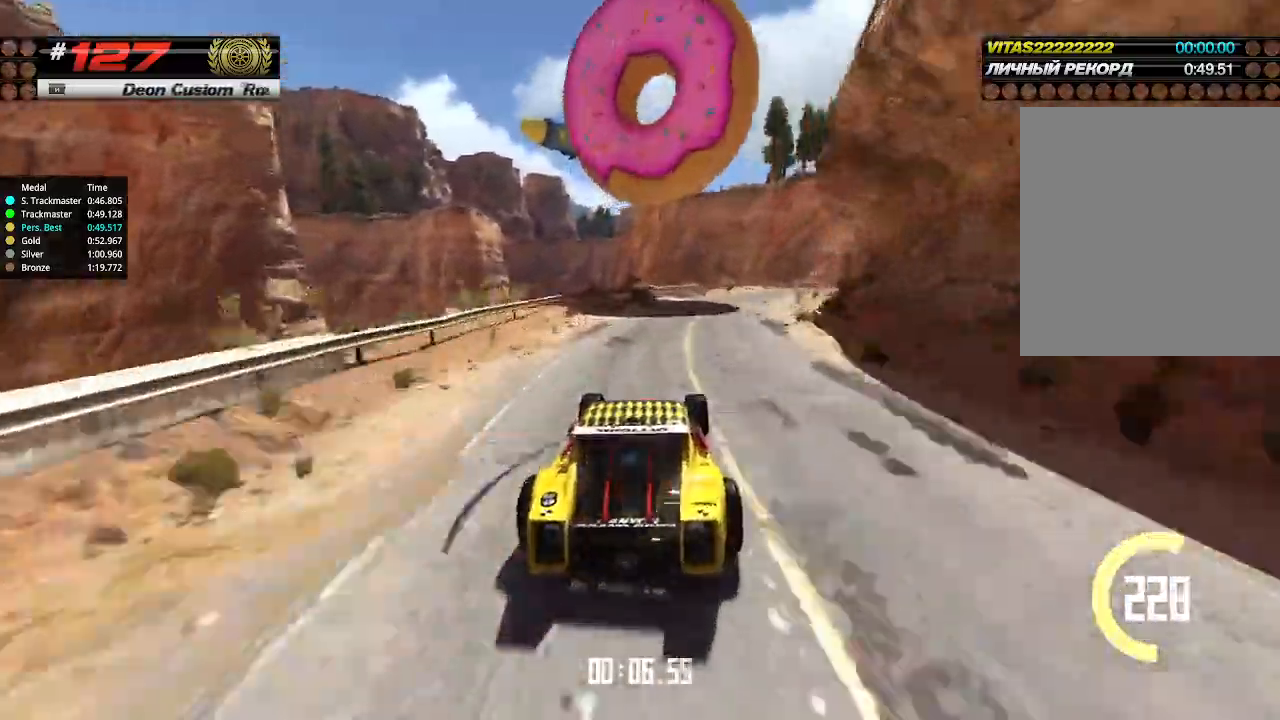
{"keys": ["up"], "events": [[133, "right", "up"], [200, "right", "down"], [366, "right", "up"]]}
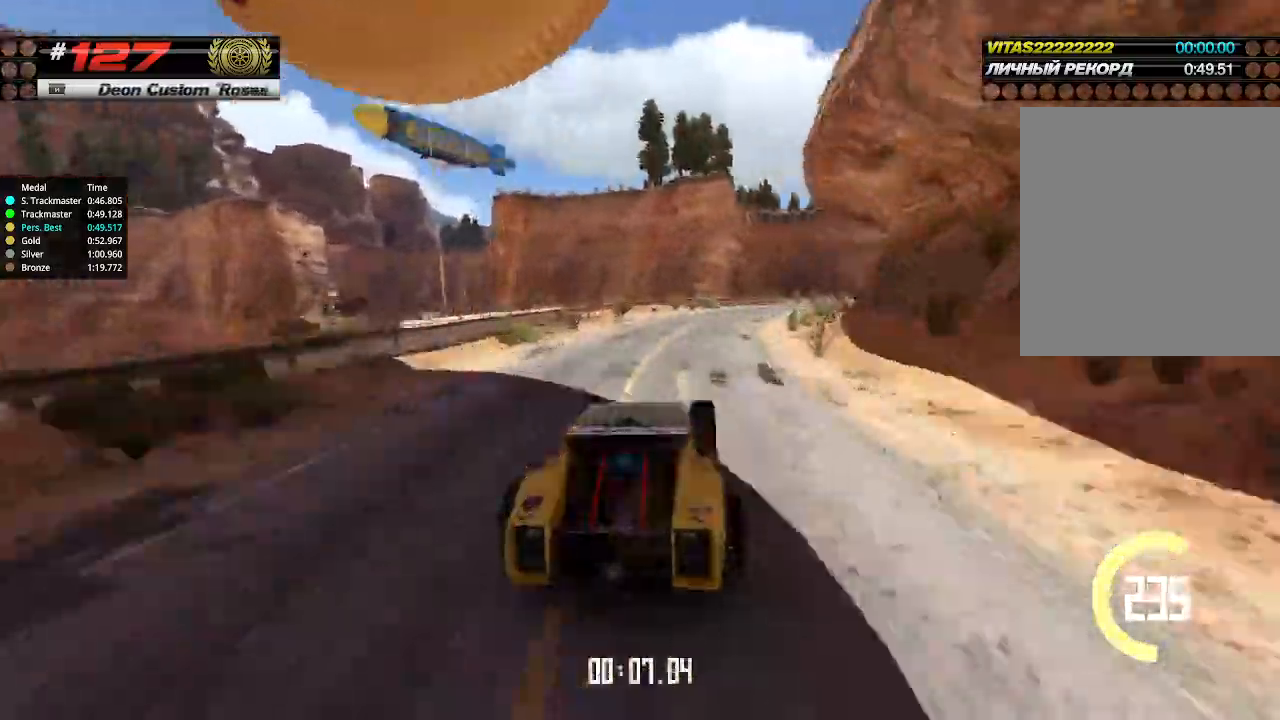
{"keys": ["up"], "events": [[33, "right", "down"], [166, "right", "up"], [266, "right", "down"], [366, "right", "up"], [400, "right", "down"], [500, "right", "up"]]}
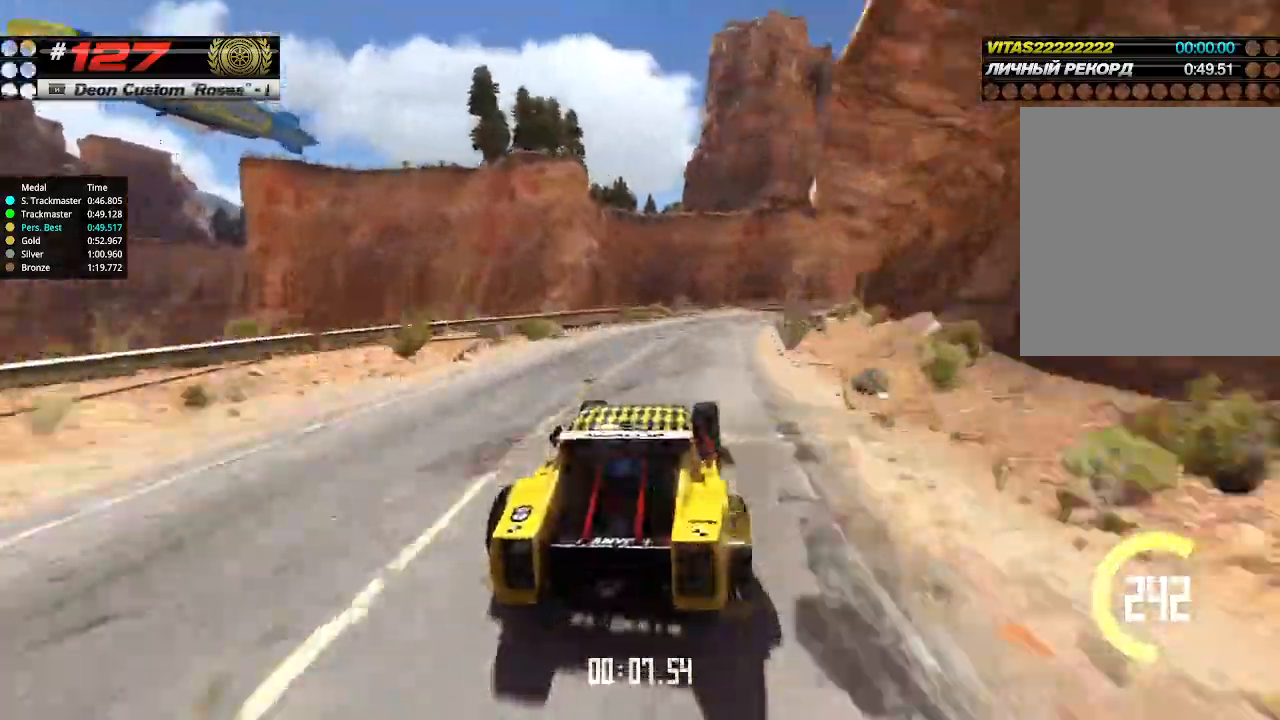
{"keys": ["up"], "events": [[66, "right", "down"], [166, "right", "up"], [266, "right", "down"], [400, "right", "up"], [466, "right", "down"], [500, "right", "up"]]}
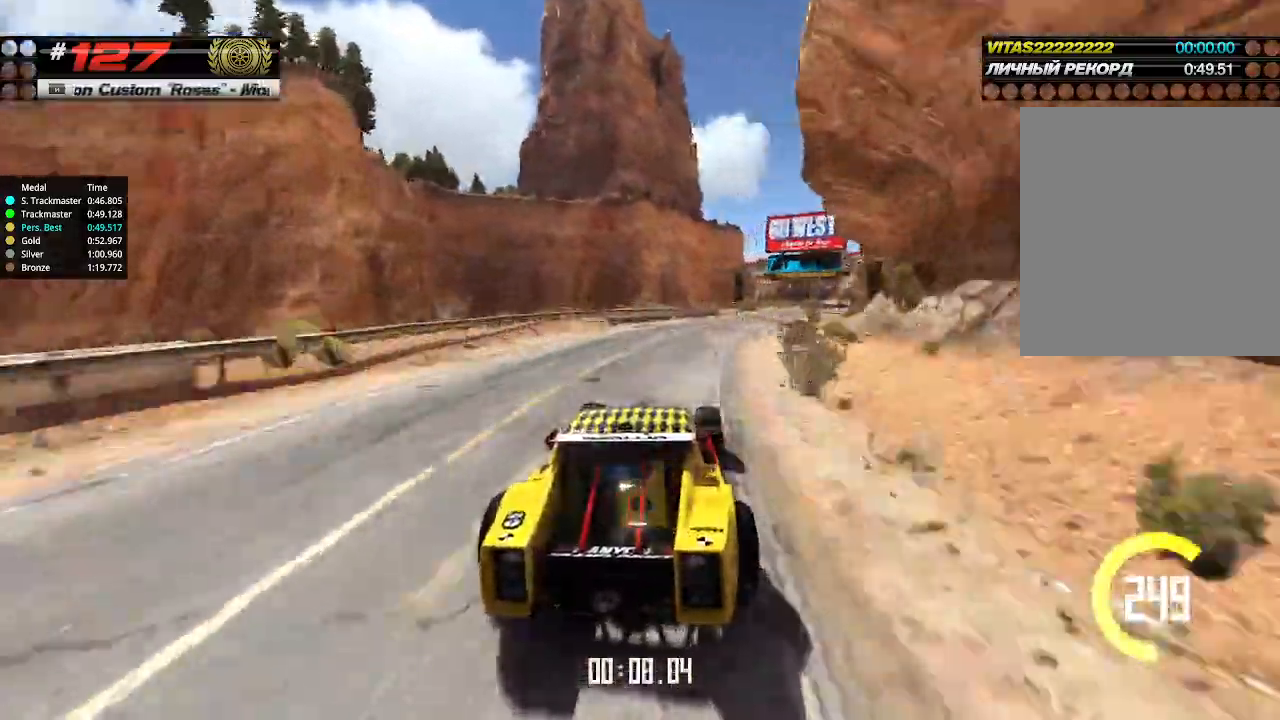
{"keys": ["up"], "events": [[133, "right", "down"], [233, "right", "up"], [400, "right", "down"], [433, "right", "up"]]}
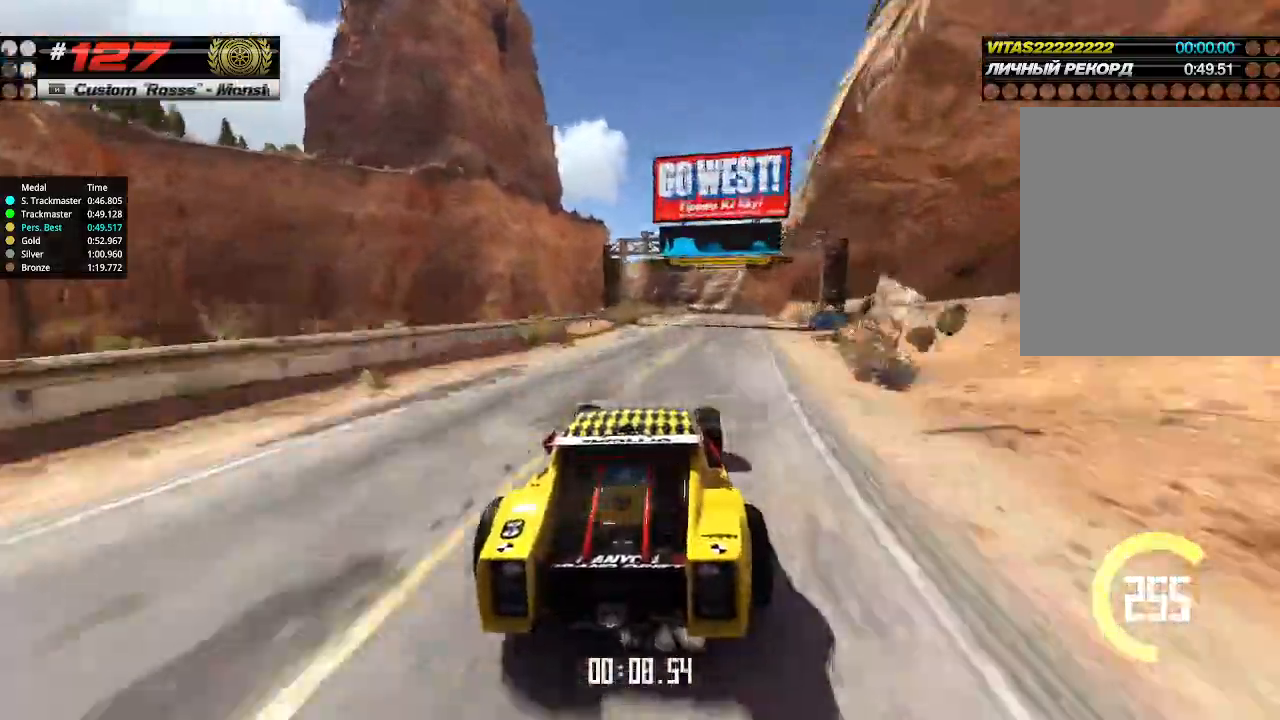
{"keys": ["up"], "events": [[33, "right", "down"], [133, "right", "up"], [300, "left", "down"], [366, "left", "up"]]}
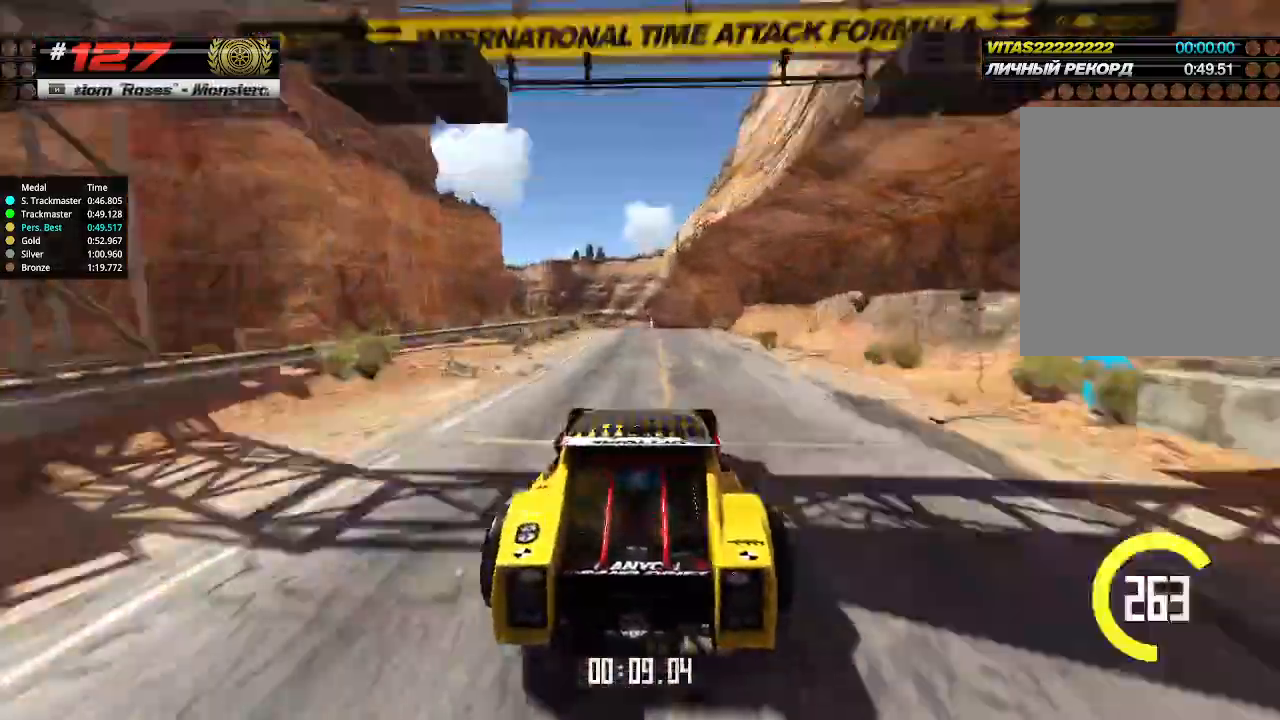
{"keys": ["up"], "events": [[100, "right", "down"], [133, "right", "up"], [466, "left", "down"], [500, "left", "up"]]}
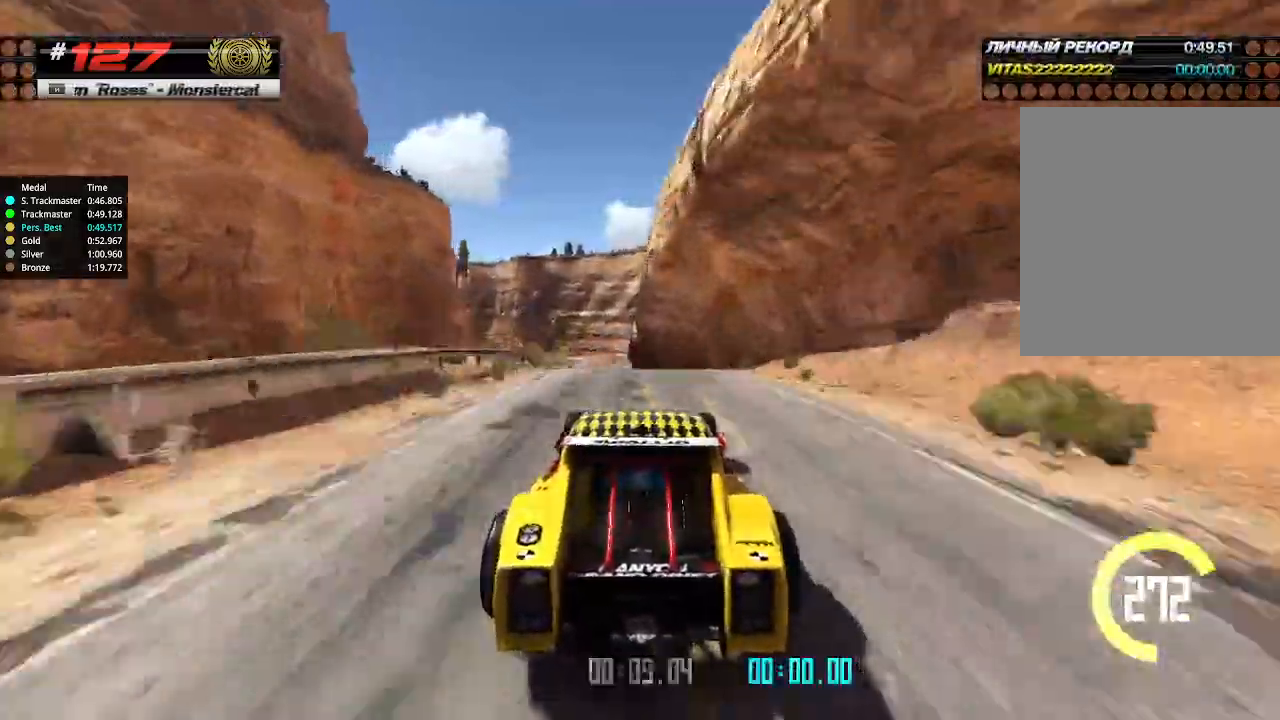
{"keys": ["right", "up"], "events": [[400, "right", "down"], [433, "down", "down"], [500, "down", "up"]]}
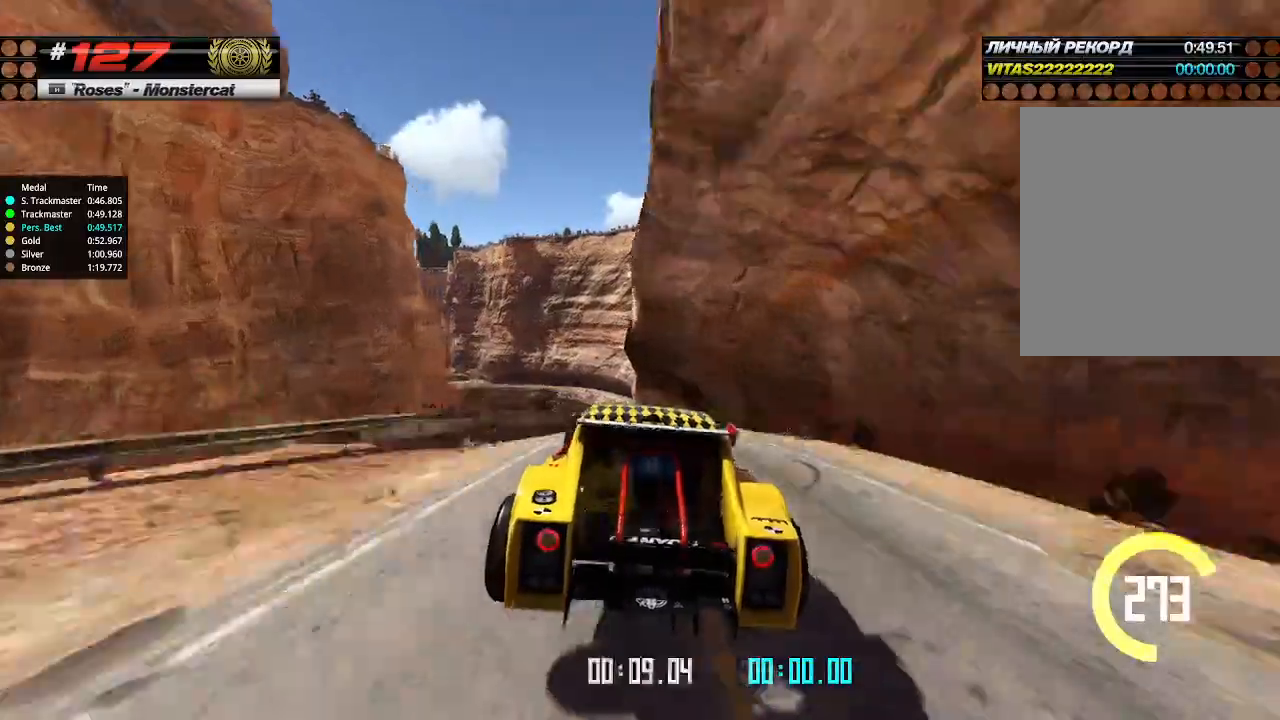
{"keys": ["up"], "events": [[266, "right", "up"]]}
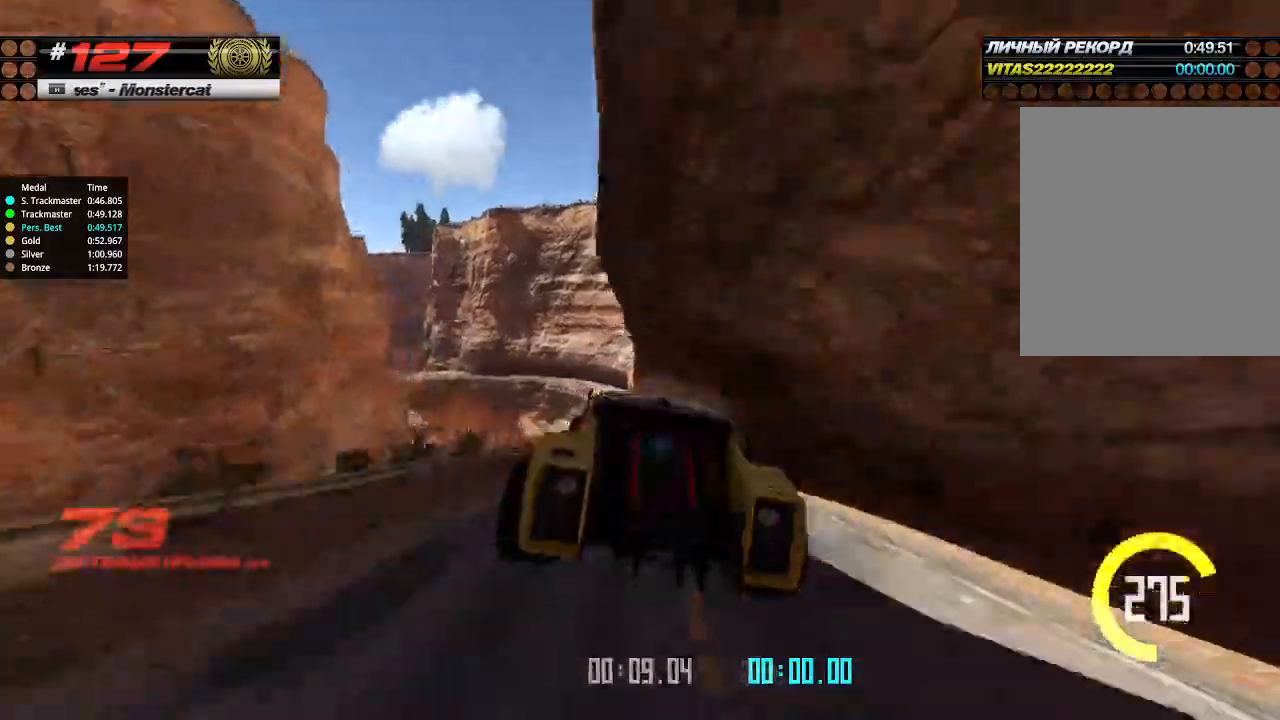
{"keys": ["up"], "events": []}
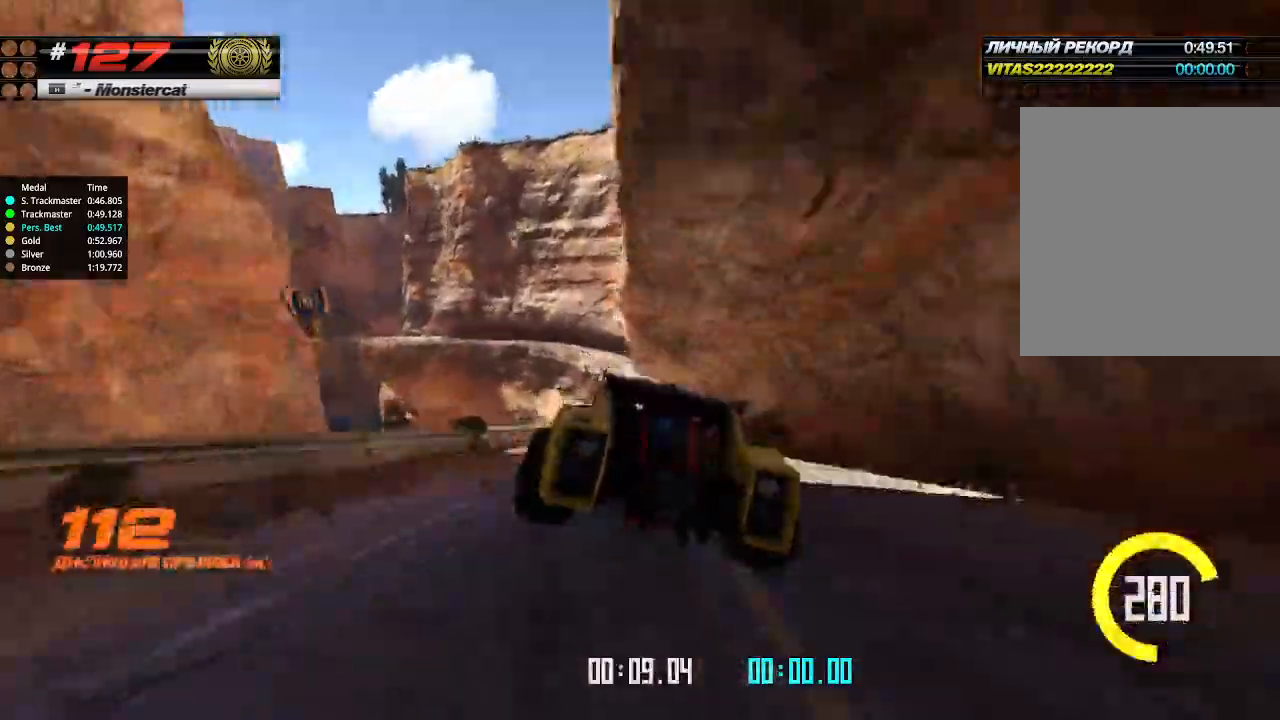
{"keys": ["up"], "events": [[200, "right", "down"], [266, "right", "up"]]}
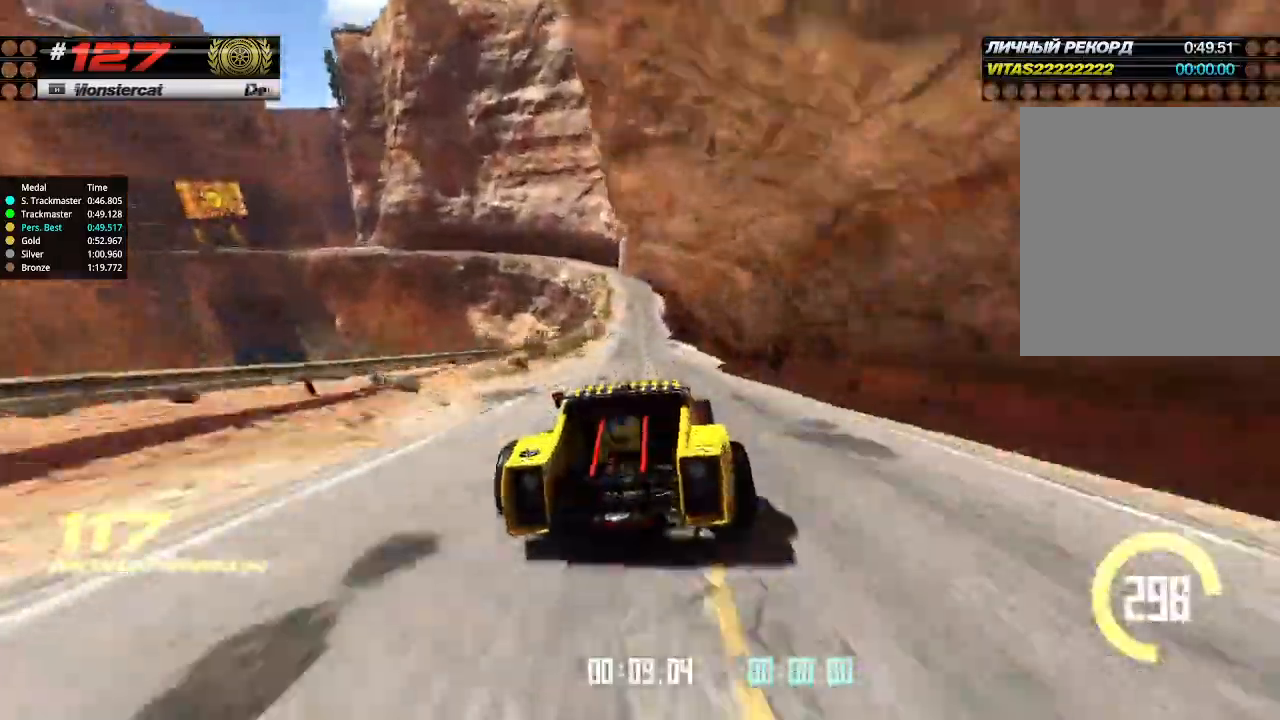
{"keys": ["up"], "events": [[133, "left", "down"], [233, "left", "up"], [333, "left", "down"], [466, "left", "up"]]}
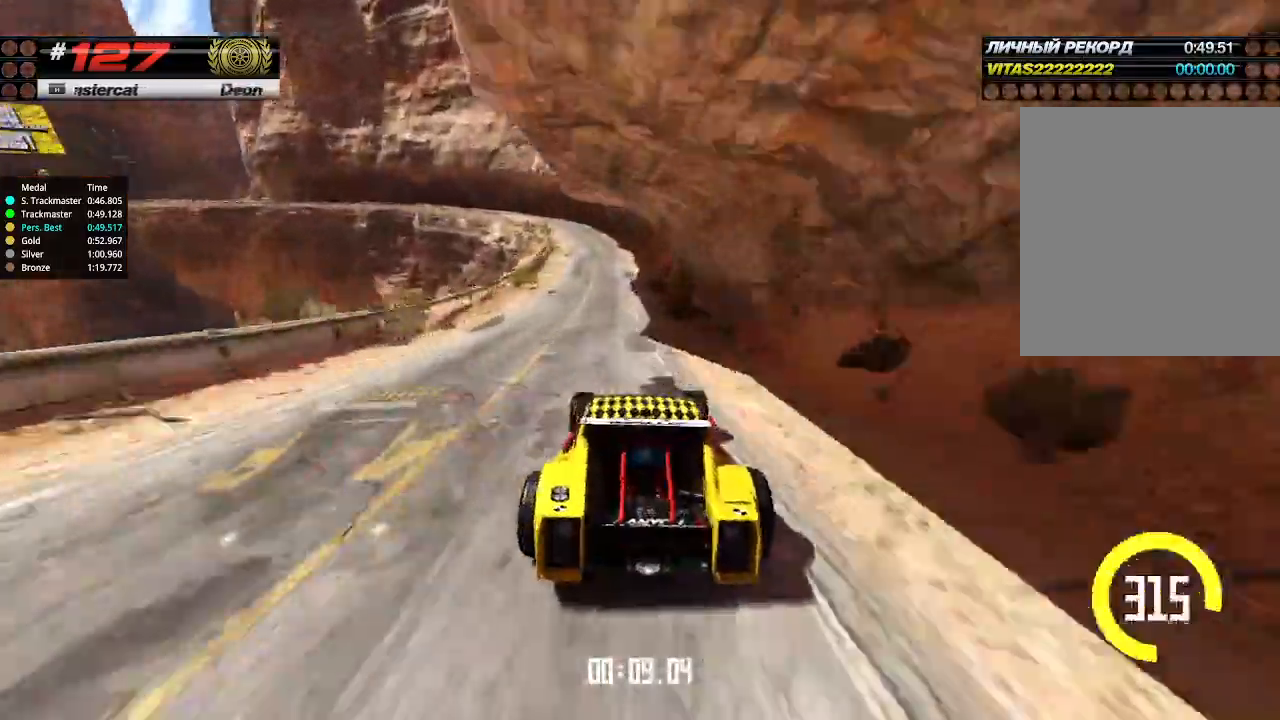
{"keys": ["down", "left", "up"], "events": [[33, "left", "down"], [133, "left", "up"], [466, "left", "down"], [500, "down", "down"]]}
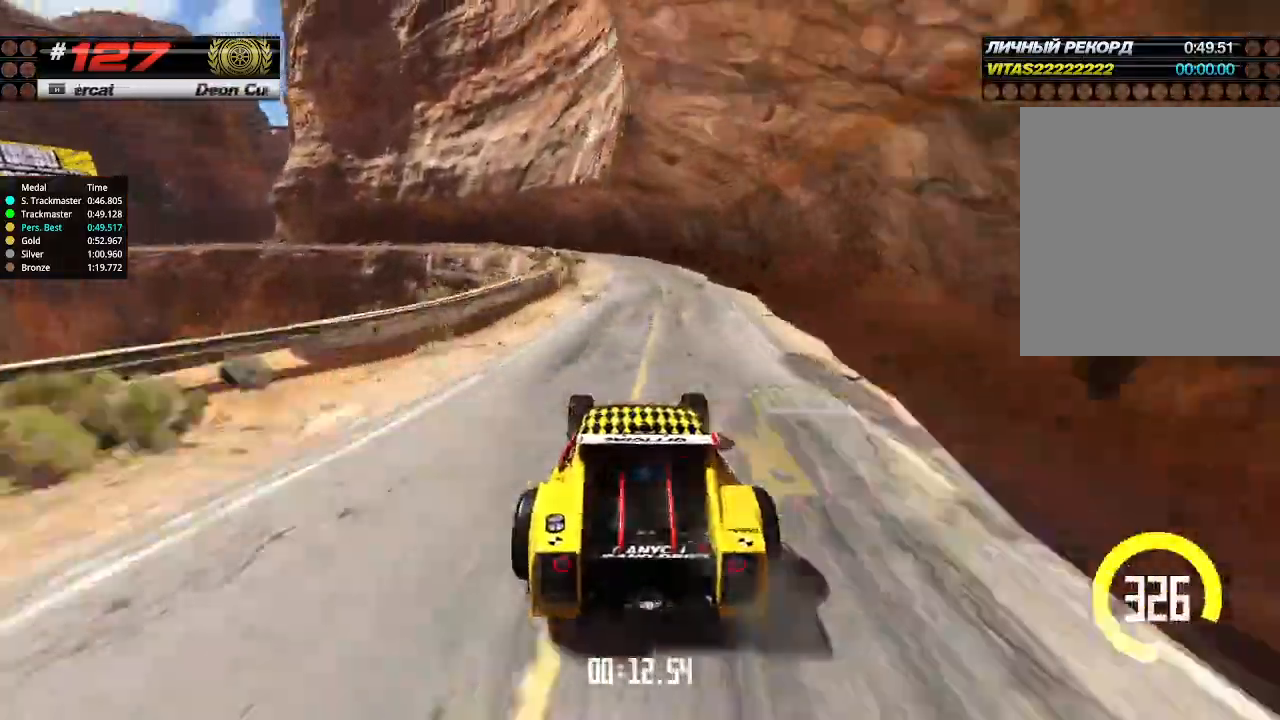
{"keys": ["left", "up"], "events": [[133, "down", "up"], [466, "left", "up"], [500, "left", "down"]]}
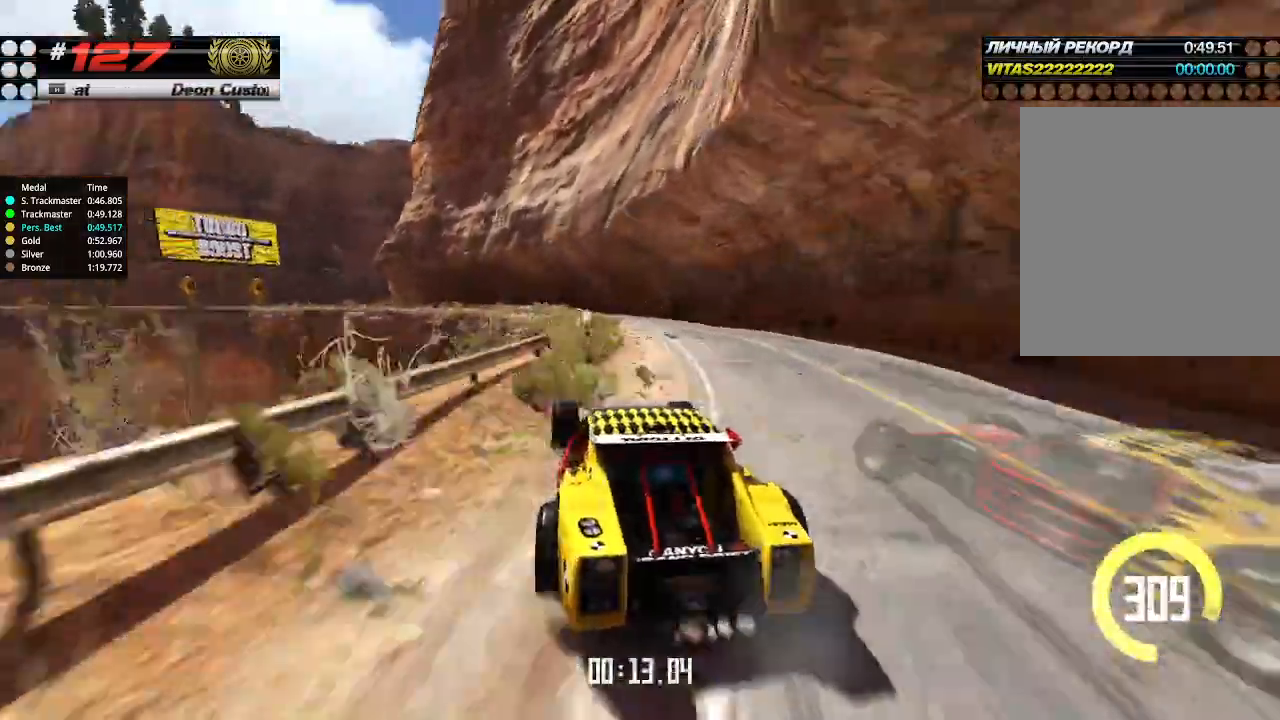
{"keys": ["up"], "events": [[166, "left", "up"]]}
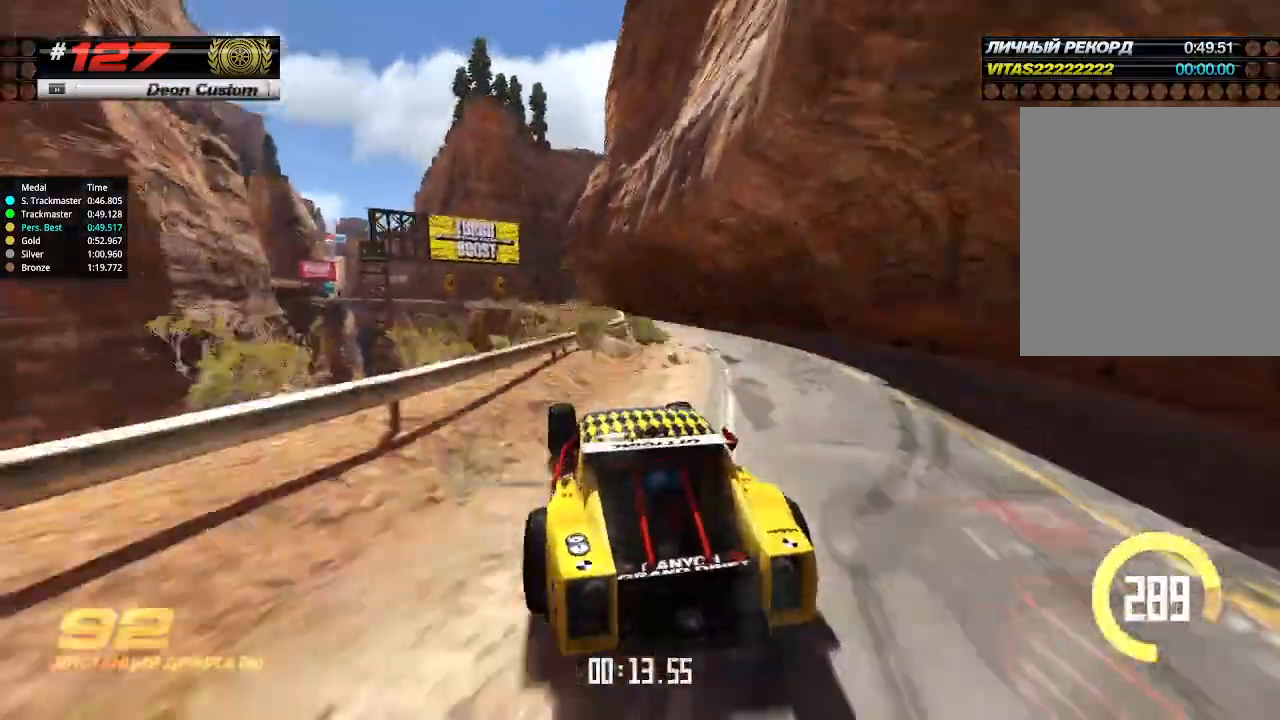
{"keys": ["up"], "events": [[33, "left", "down"], [133, "left", "up"], [266, "left", "down"], [366, "left", "up"]]}
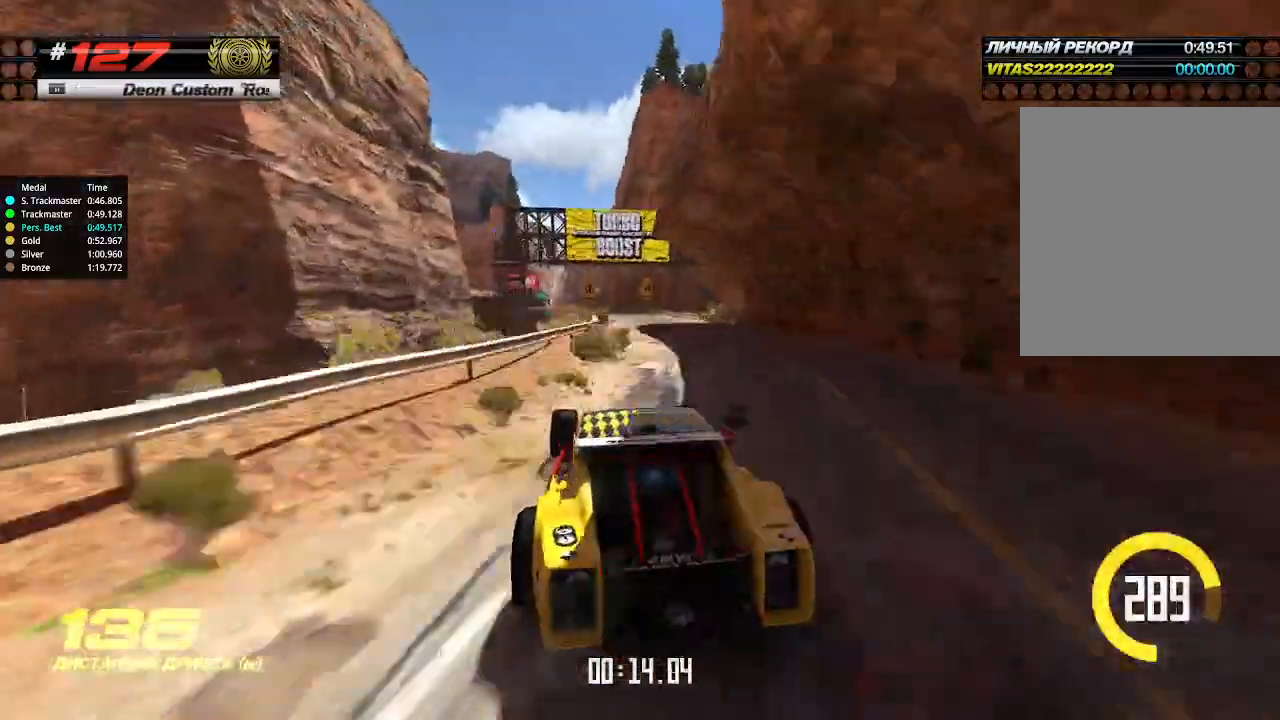
{"keys": ["up"], "events": [[33, "right", "down"], [100, "right", "up"], [366, "right", "down"], [500, "right", "up"]]}
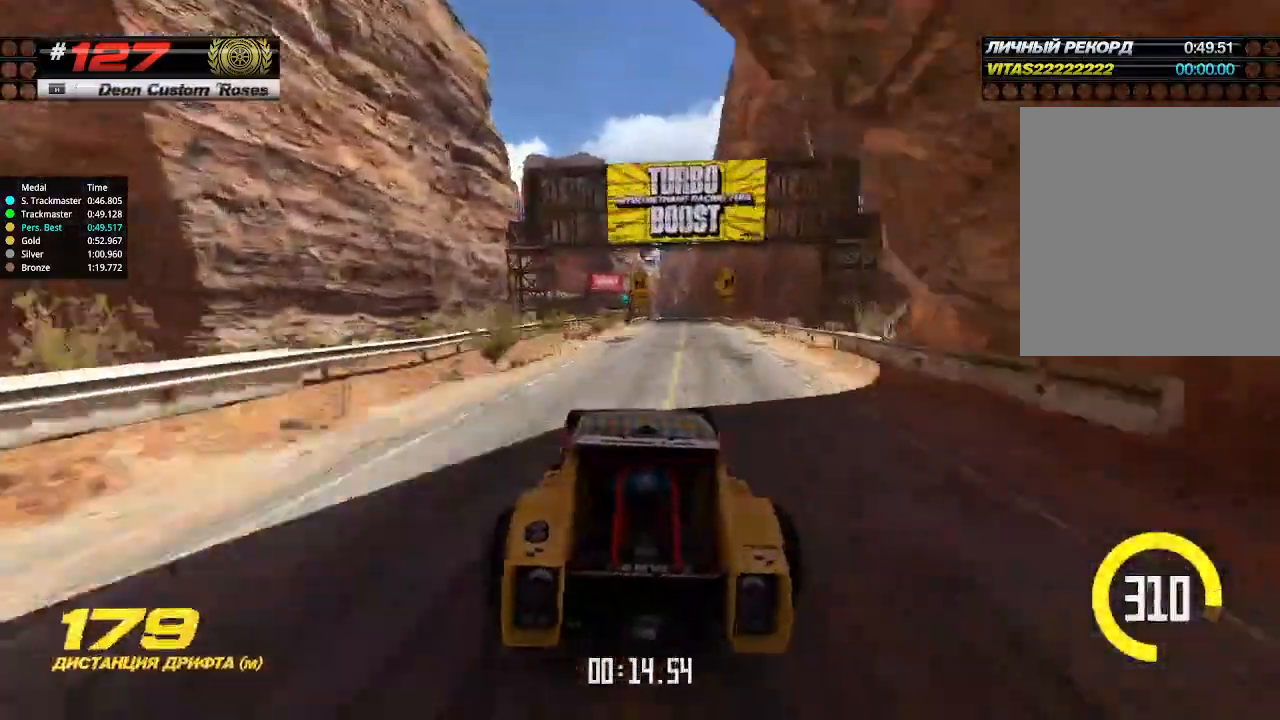
{"keys": ["up"], "events": [[333, "right", "down"], [433, "right", "up"]]}
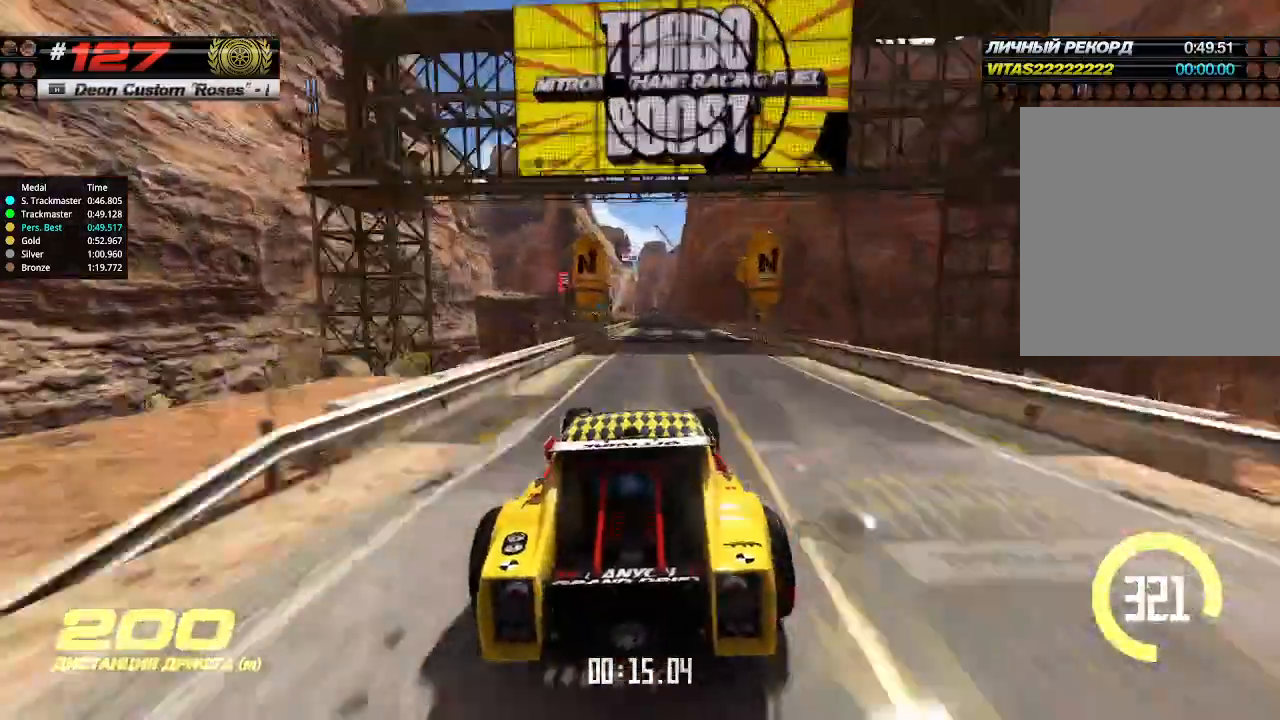
{"keys": ["left", "up"], "events": [[500, "left", "down"]]}
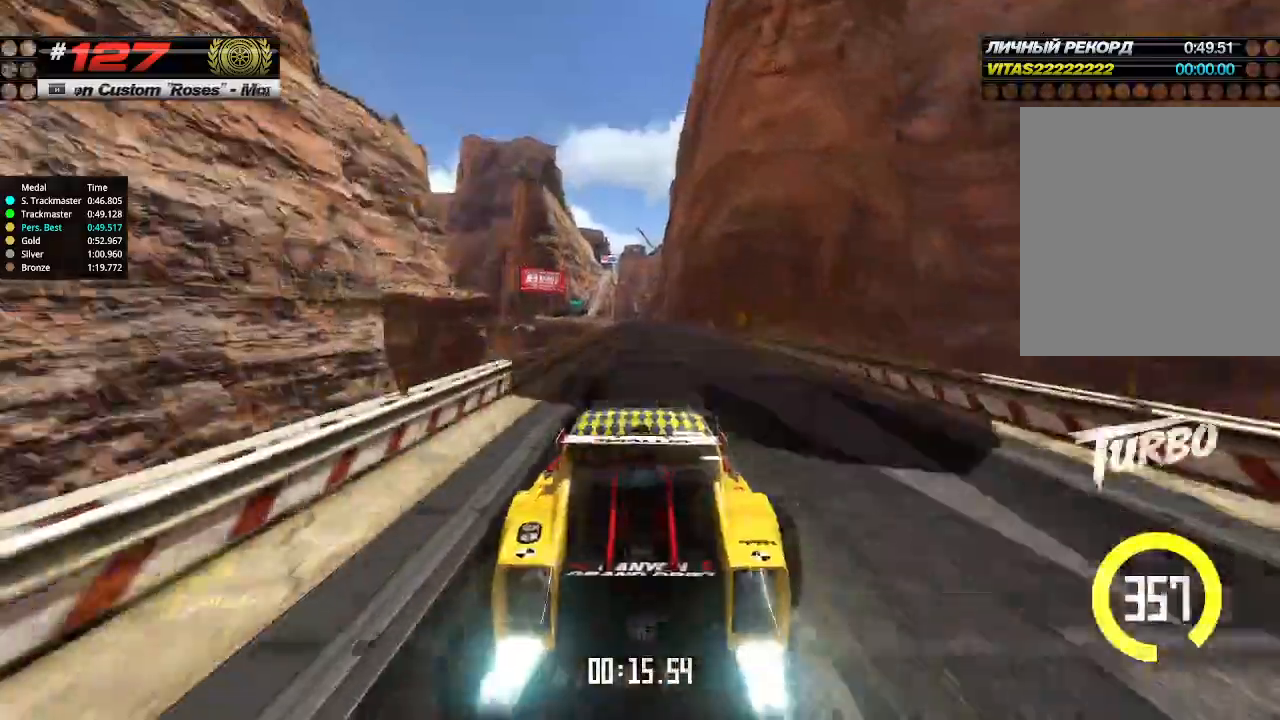
{"keys": ["left", "up"], "events": [[66, "left", "up"], [466, "left", "down"]]}
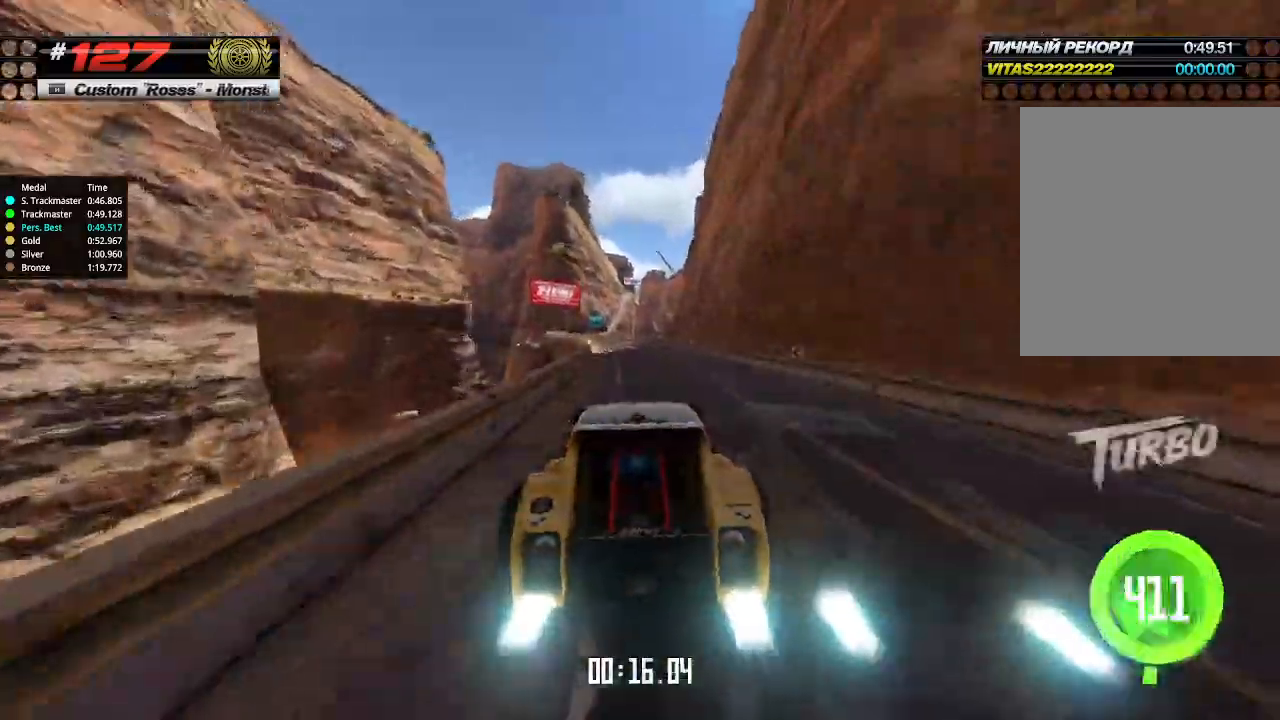
{"keys": ["up"], "events": [[300, "left", "up"]]}
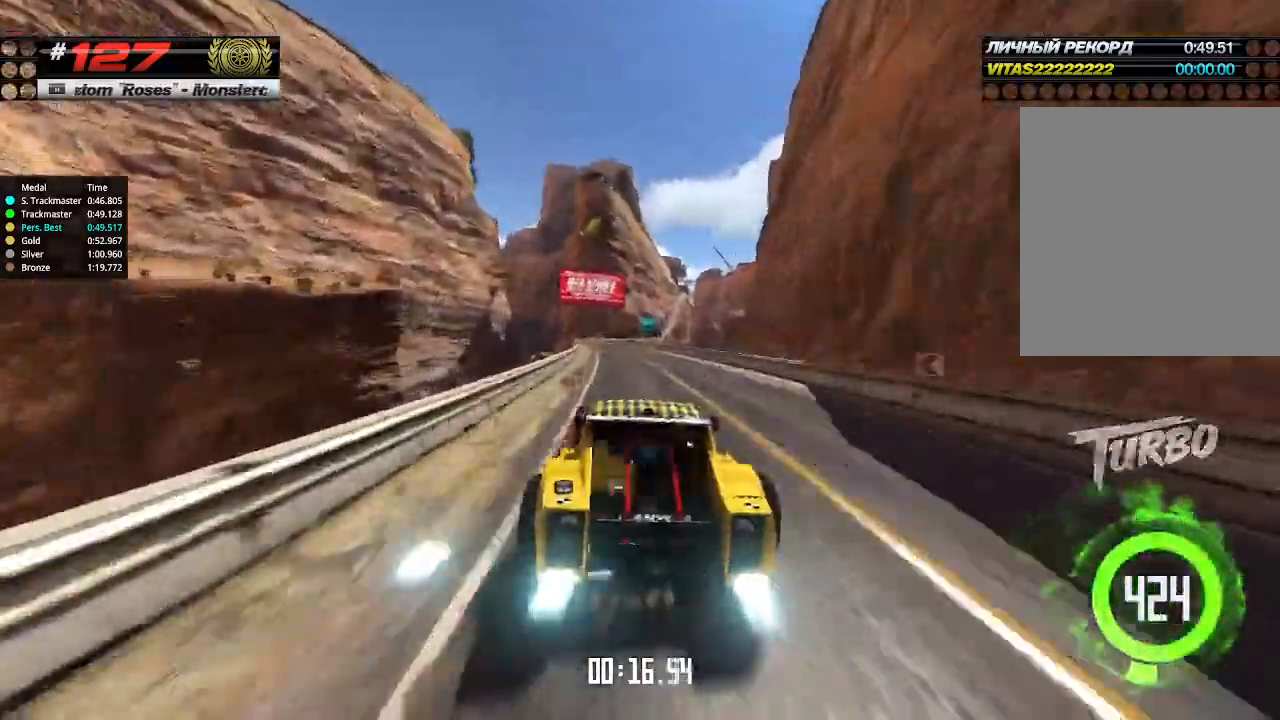
{"keys": ["up"], "events": [[200, "left", "down"], [266, "left", "up"]]}
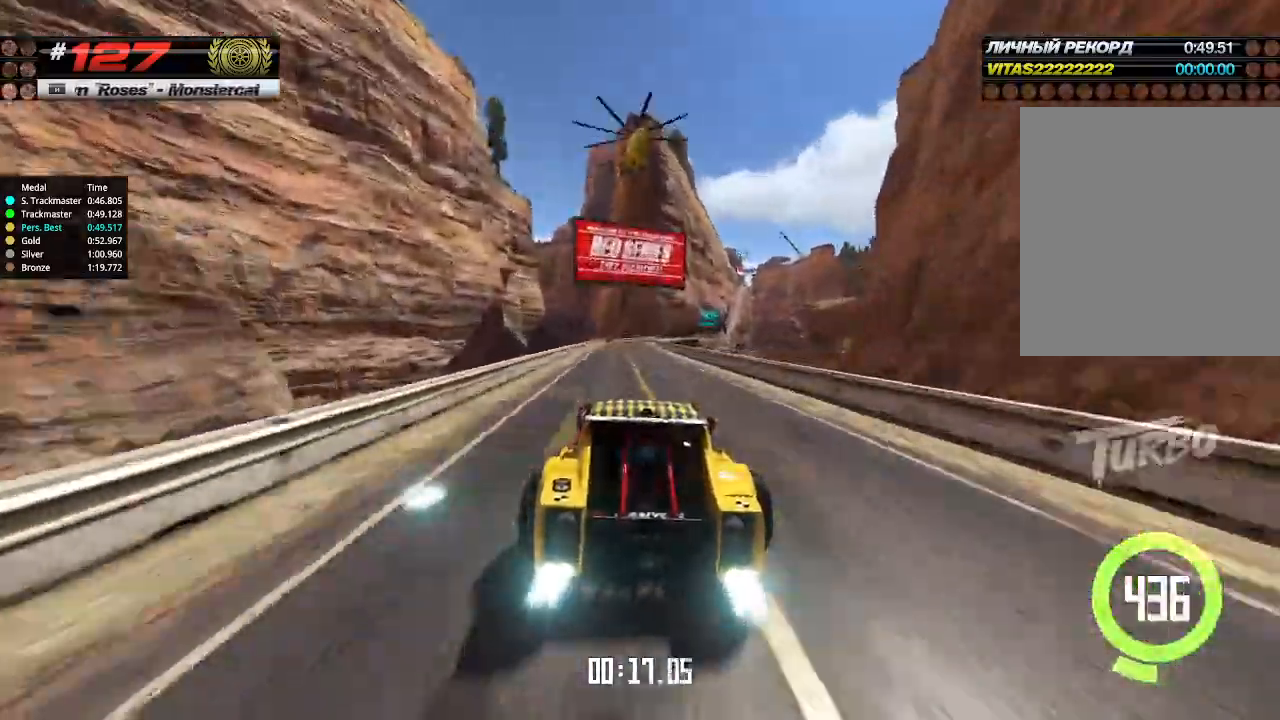
{"keys": ["right", "up"], "events": [[100, "right", "down"], [333, "right", "up"], [466, "right", "down"]]}
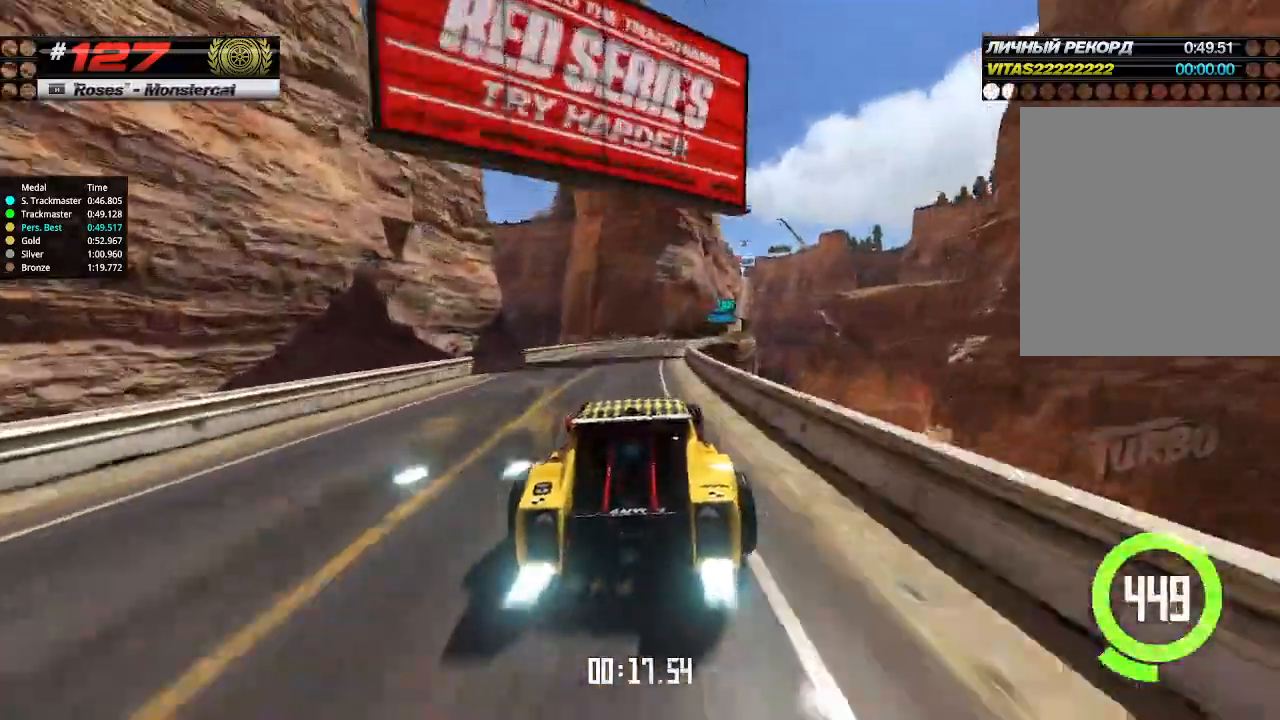
{"keys": ["up"], "events": [[433, "right", "up"]]}
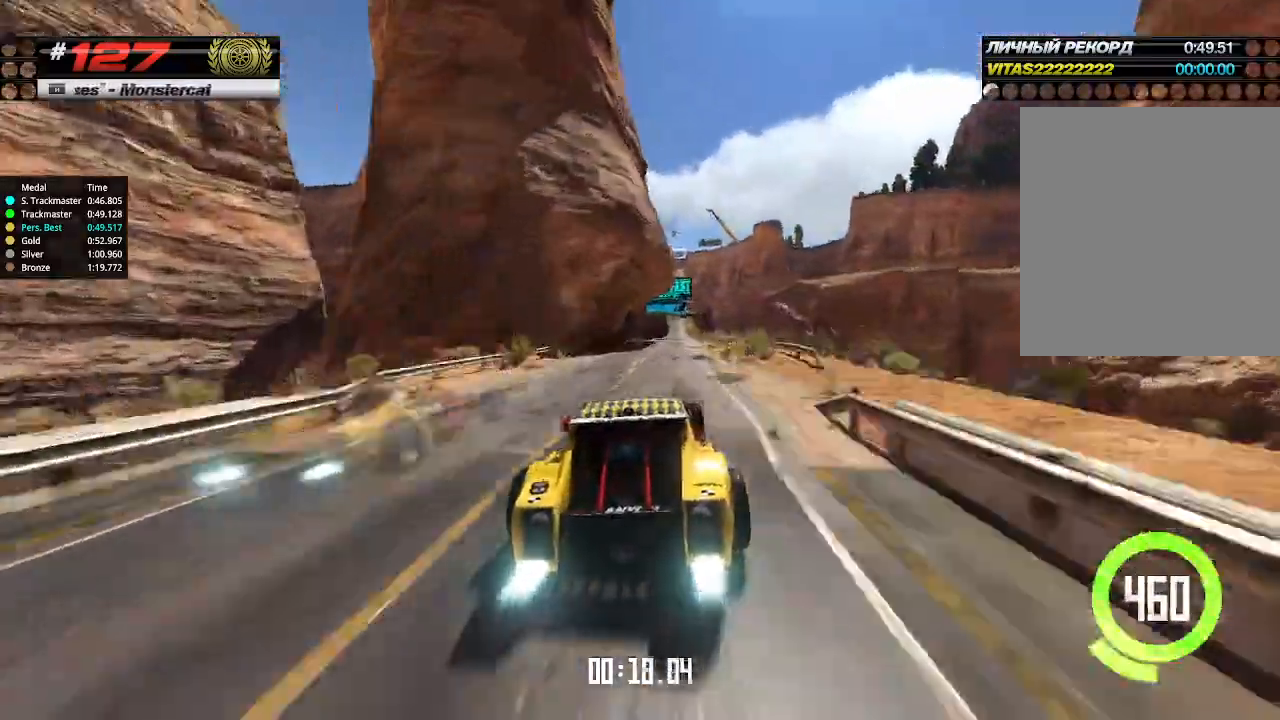
{"keys": ["left", "up"], "events": [[166, "left", "down"], [200, "left", "up"], [466, "left", "down"]]}
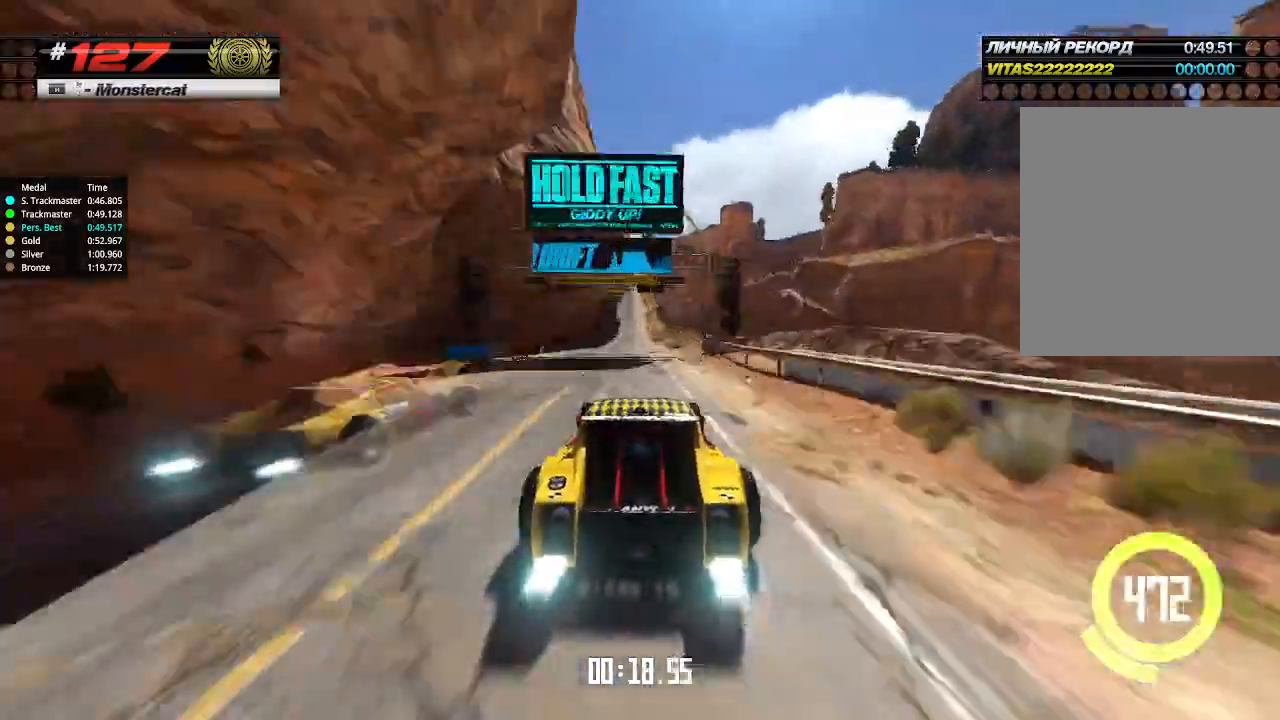
{"keys": ["up"], "events": [[66, "left", "up"]]}